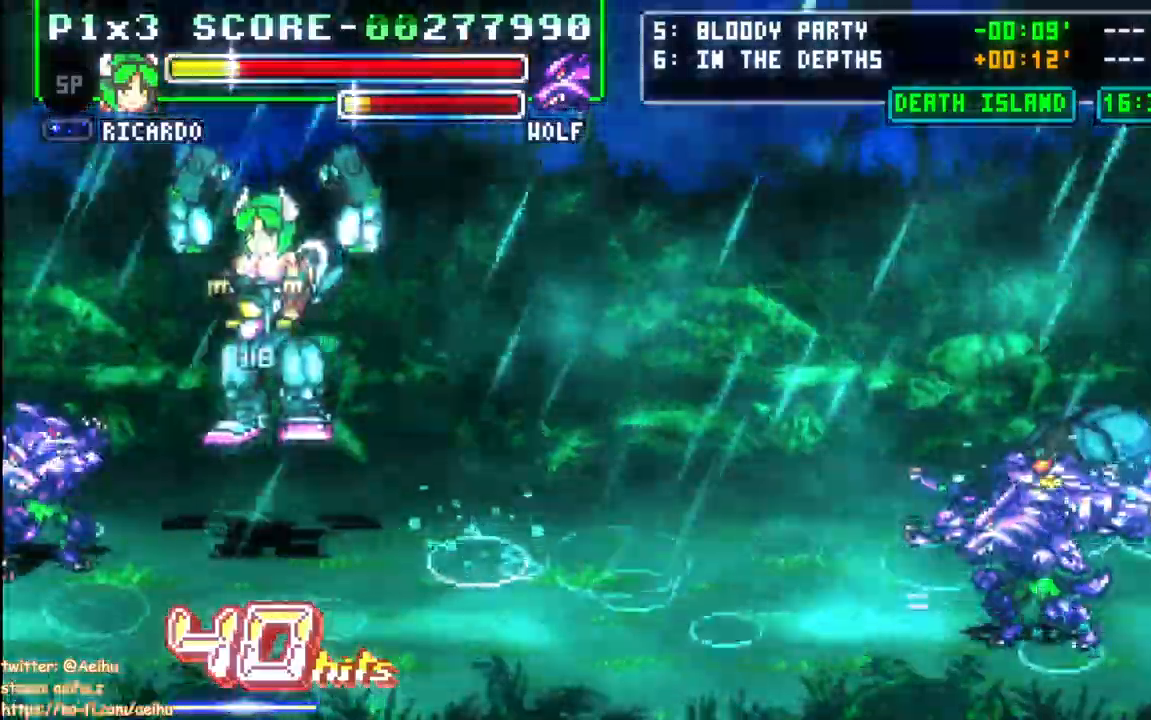
Gameplay with a controller (PlayStation layout); each line is a JSON object with the inputs held at the frame after it (dt_ms = milliseconds from this image to that frame). "events" lists button and stick changes between this image and that frame as [ms after this image, input, new state], when the widget could be followed in between. Not read: left_stick right_stick.
{"dt_ms": 500, "buttons": []}
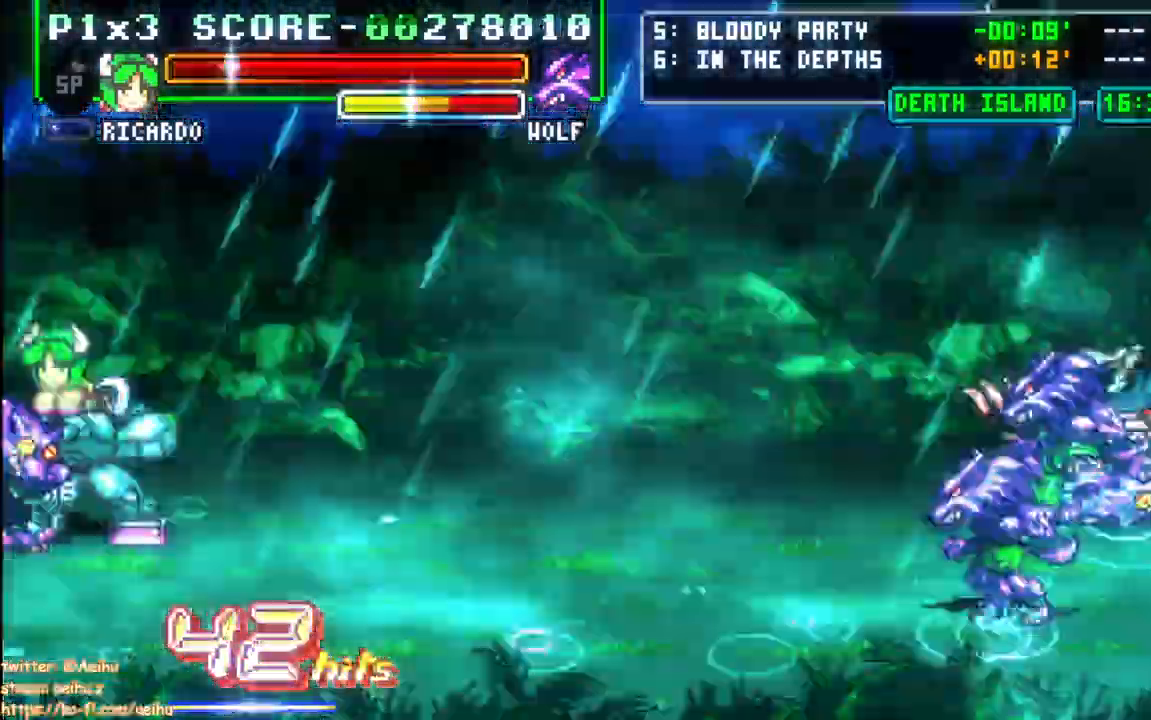
{"dt_ms": 500, "buttons": ["SQUARE", "DPAD_DOWN"], "events": [[83, "SQUARE", "down"], [100, "DPAD_DOWN", "down"], [200, "SQUARE", "up"], [267, "SQUARE", "down"], [367, "SQUARE", "up"], [417, "SQUARE", "down"]]}
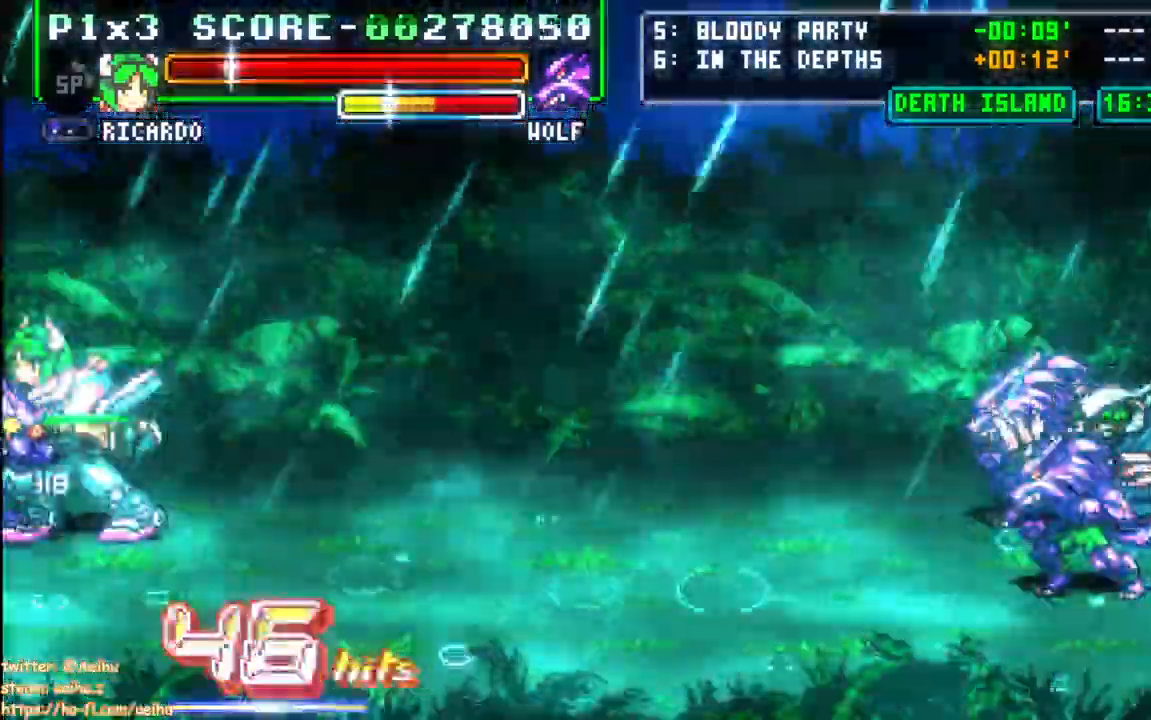
{"dt_ms": 500, "buttons": [], "events": [[17, "SQUARE", "up"], [83, "SQUARE", "down"], [183, "SQUARE", "up"], [233, "SQUARE", "down"], [433, "DPAD_DOWN", "up"], [433, "SQUARE", "up"]]}
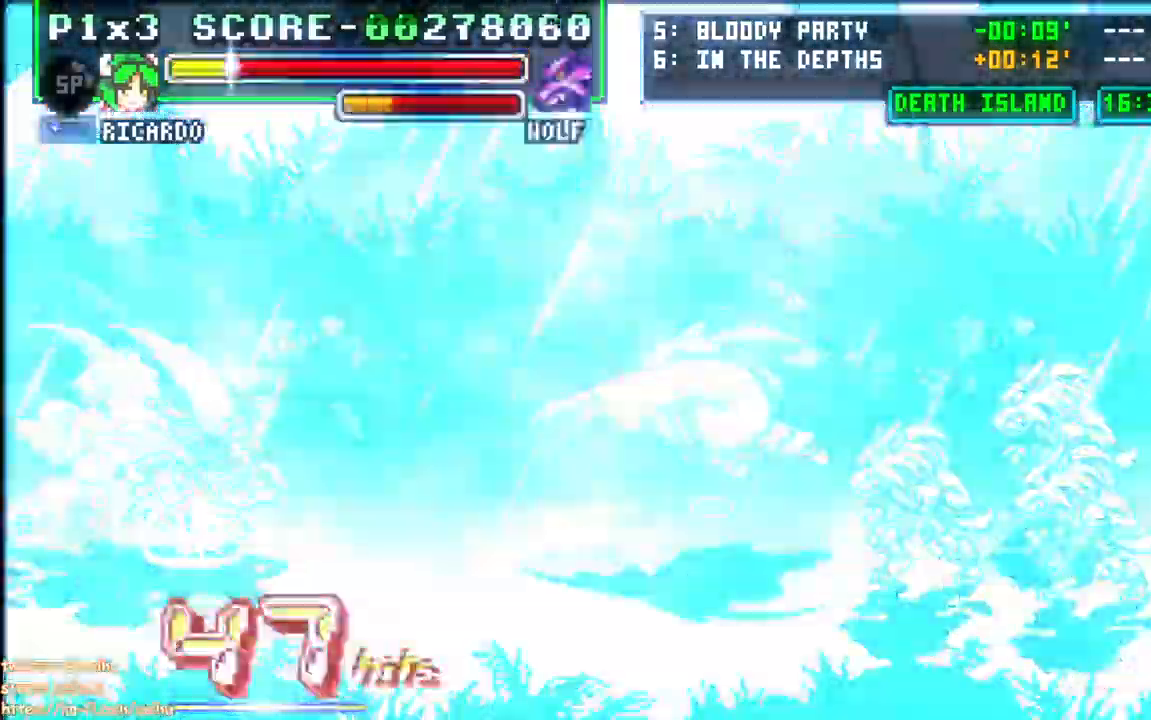
{"dt_ms": 500, "buttons": ["DPAD_RIGHT"], "events": [[167, "DPAD_DOWN", "down"], [200, "DPAD_RIGHT", "down"], [250, "DPAD_RIGHT", "up"], [300, "DPAD_DOWN", "up"], [300, "DPAD_RIGHT", "down"], [417, "DPAD_DOWN", "down"], [500, "DPAD_DOWN", "up"]]}
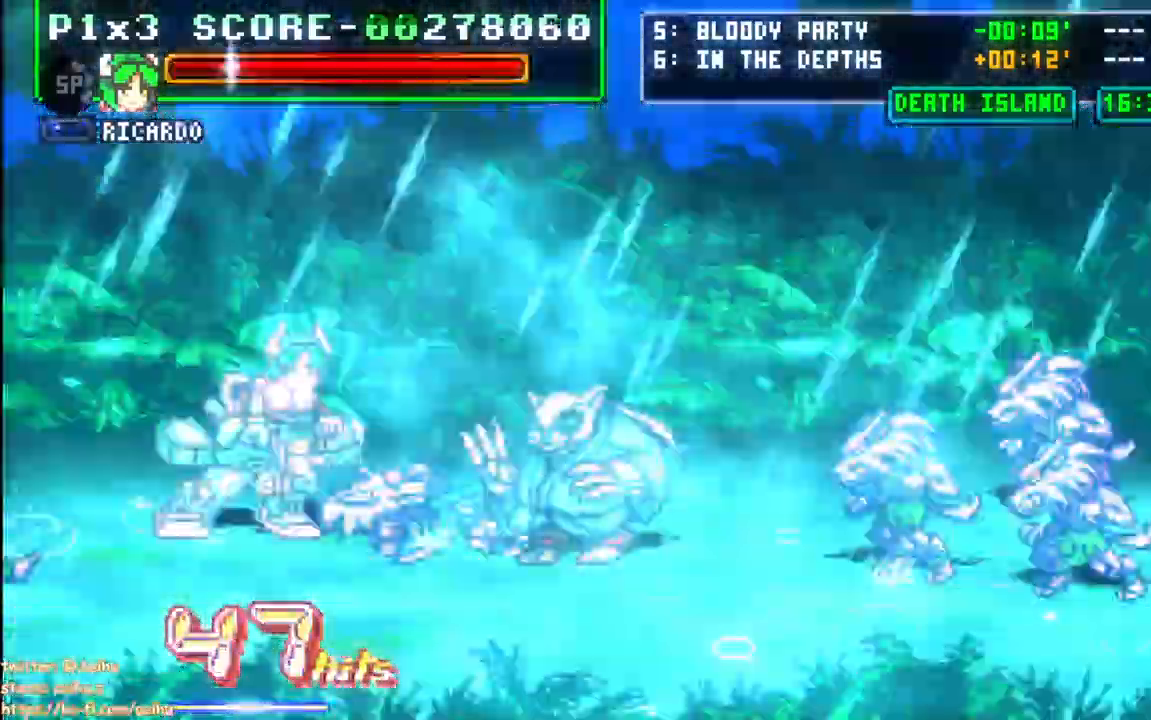
{"dt_ms": 500, "buttons": []}
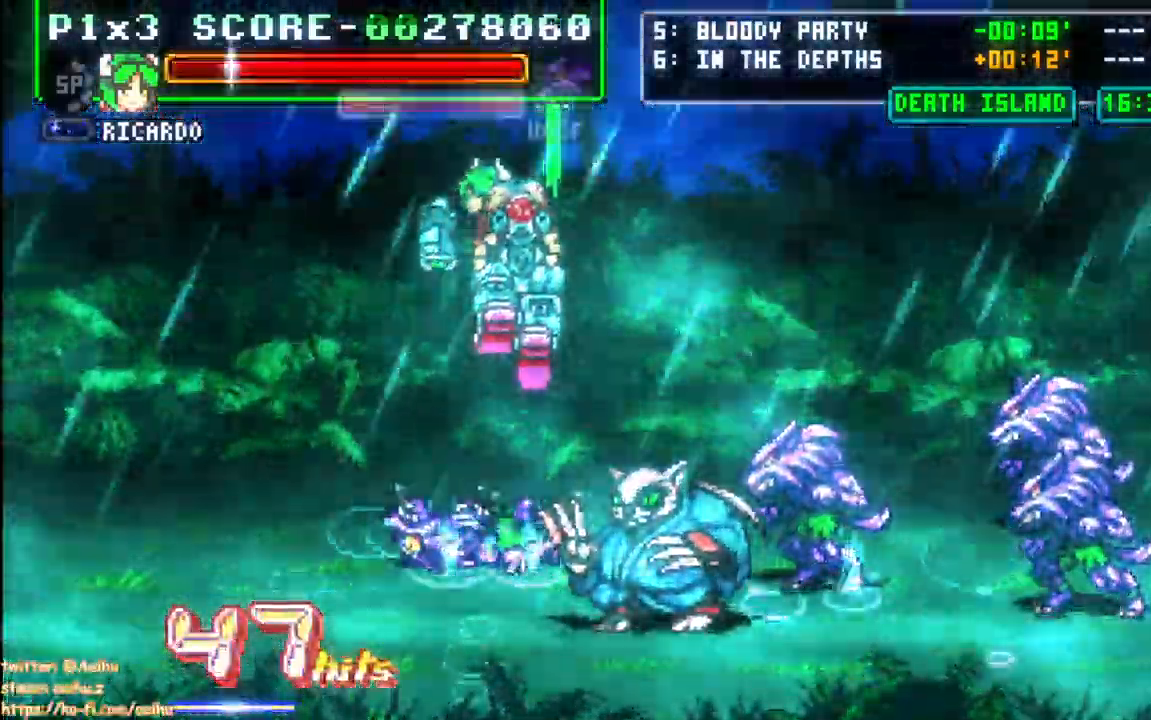
{"dt_ms": 500, "buttons": ["DPAD_RIGHT"], "events": [[317, "DPAD_RIGHT", "down"]]}
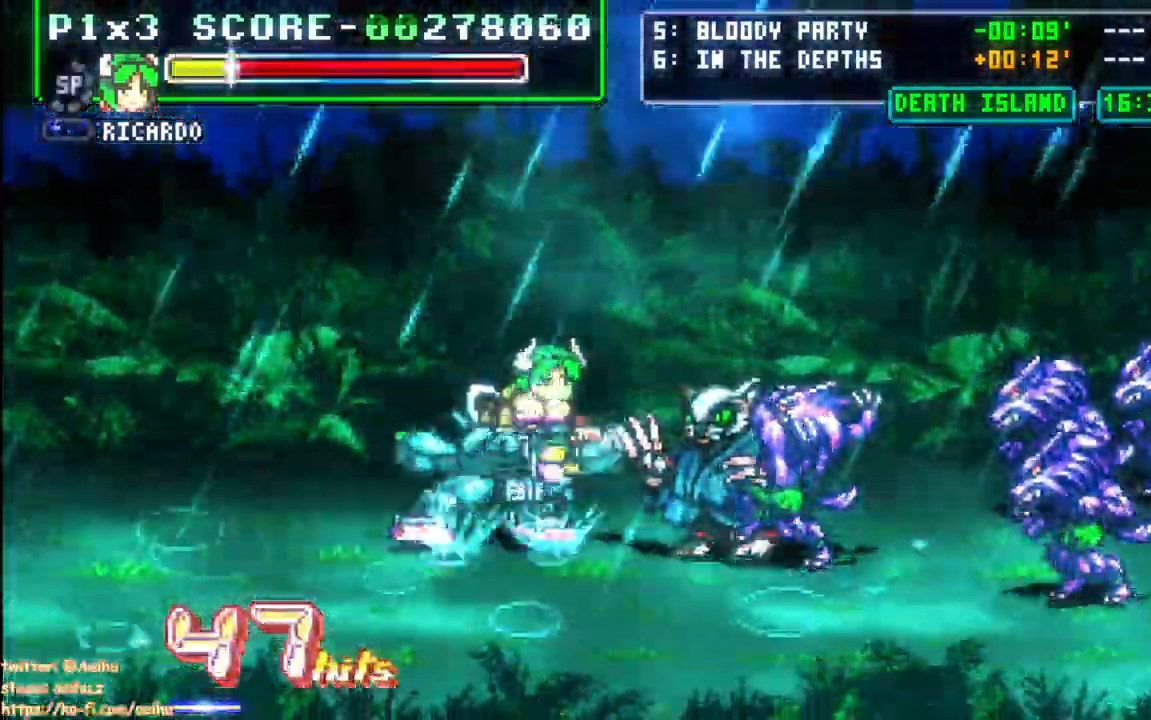
{"dt_ms": 500, "buttons": ["CIRCLE", "DPAD_DOWN", "DPAD_RIGHT"], "events": [[33, "DPAD_DOWN", "down"], [67, "CIRCLE", "down"]]}
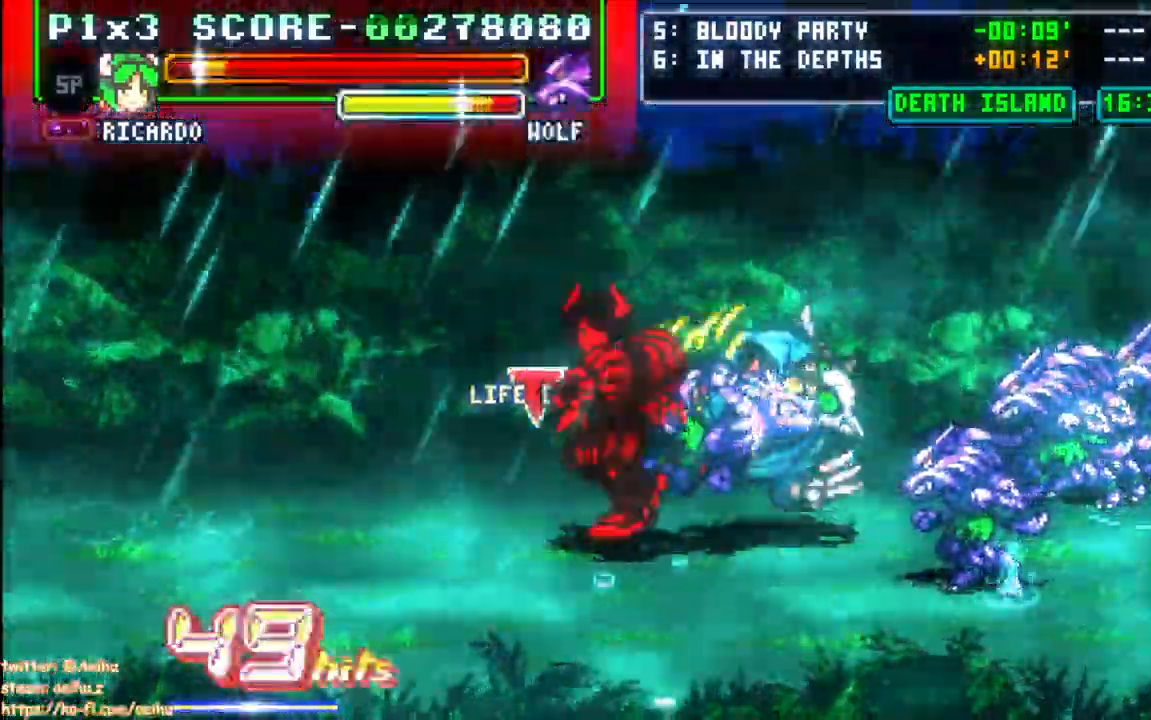
{"dt_ms": 500, "buttons": ["CIRCLE", "DPAD_DOWN", "DPAD_RIGHT"], "events": []}
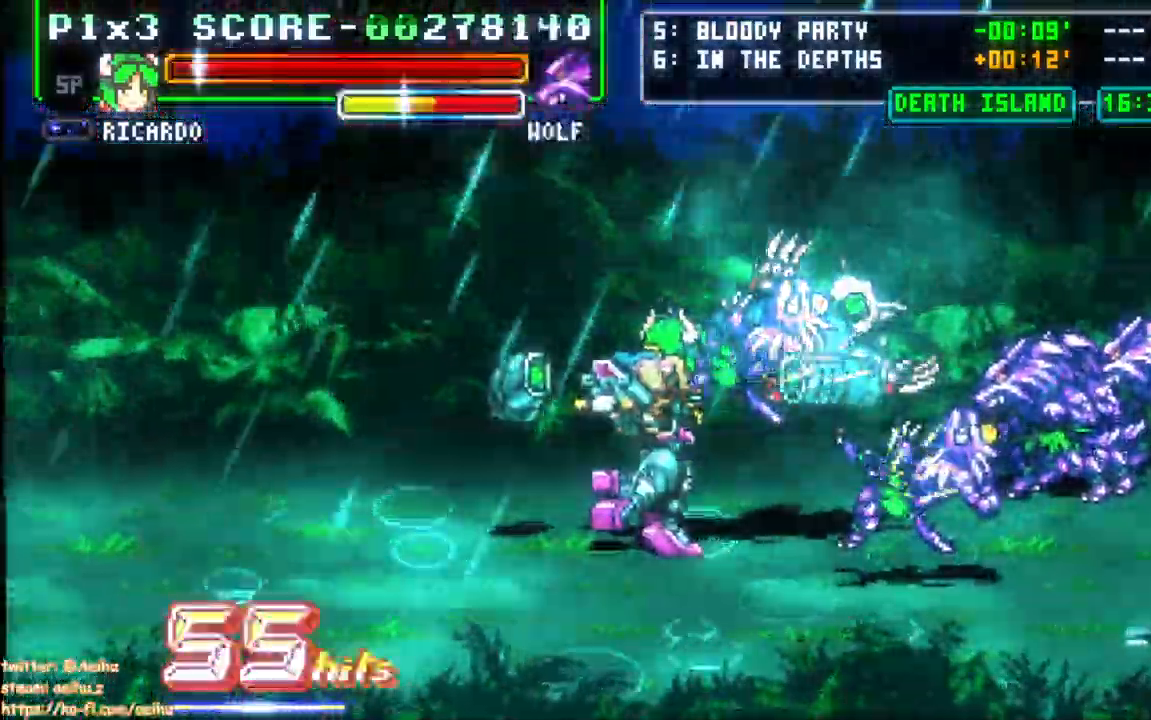
{"dt_ms": 1000, "buttons": ["CROSS"]}